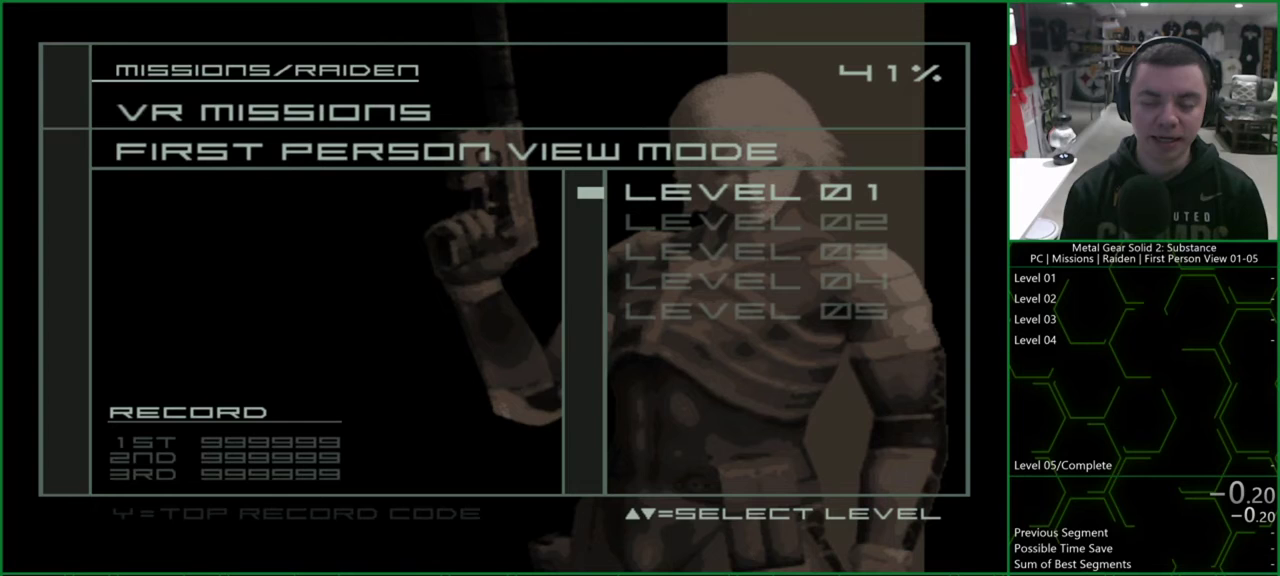
Gameplay with a controller (PlayStation layout); each line is a JSON object with the inputs held at the frame after it. "events" lists button and stick changes between this image and that frame as [ms after this image, input, new state], when the widget could be followed in between. Not read: HOME L3 R1 R3.
{"buttons": [], "left_stick": "center", "right_stick": "center", "events": []}
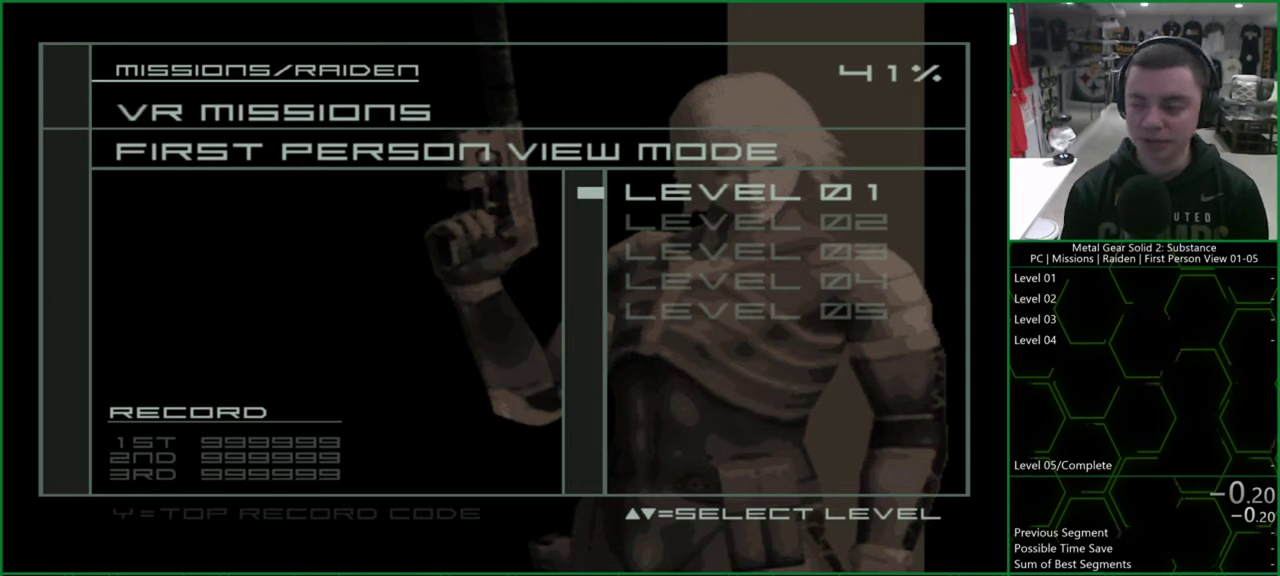
{"buttons": [], "left_stick": "center", "right_stick": "center", "events": []}
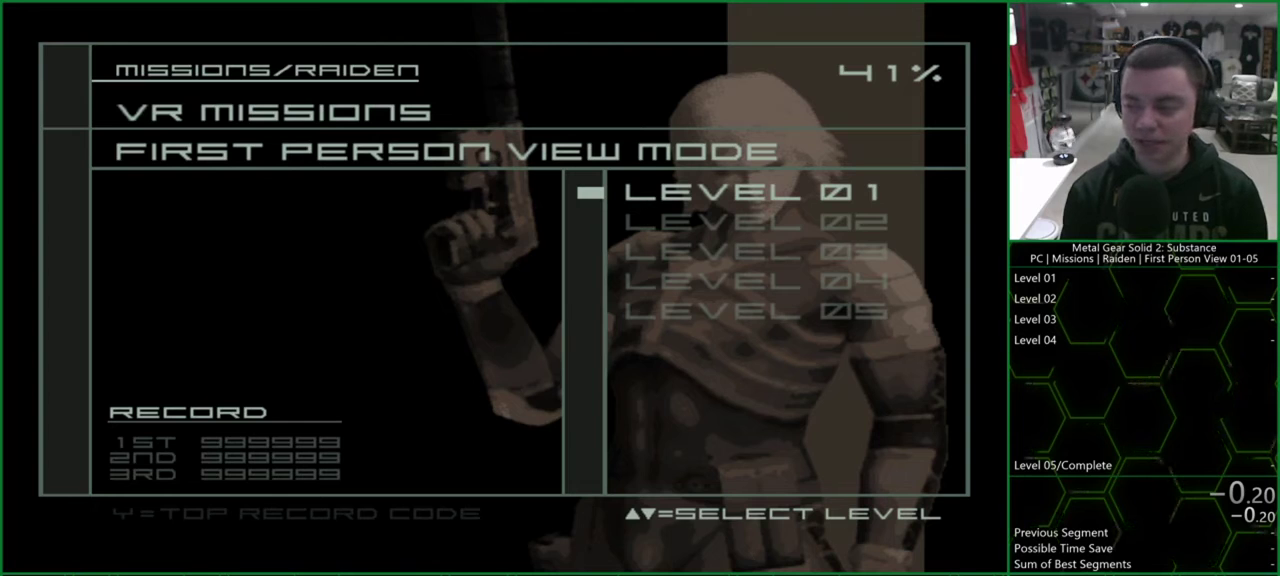
{"buttons": [], "left_stick": "center", "right_stick": "center", "events": []}
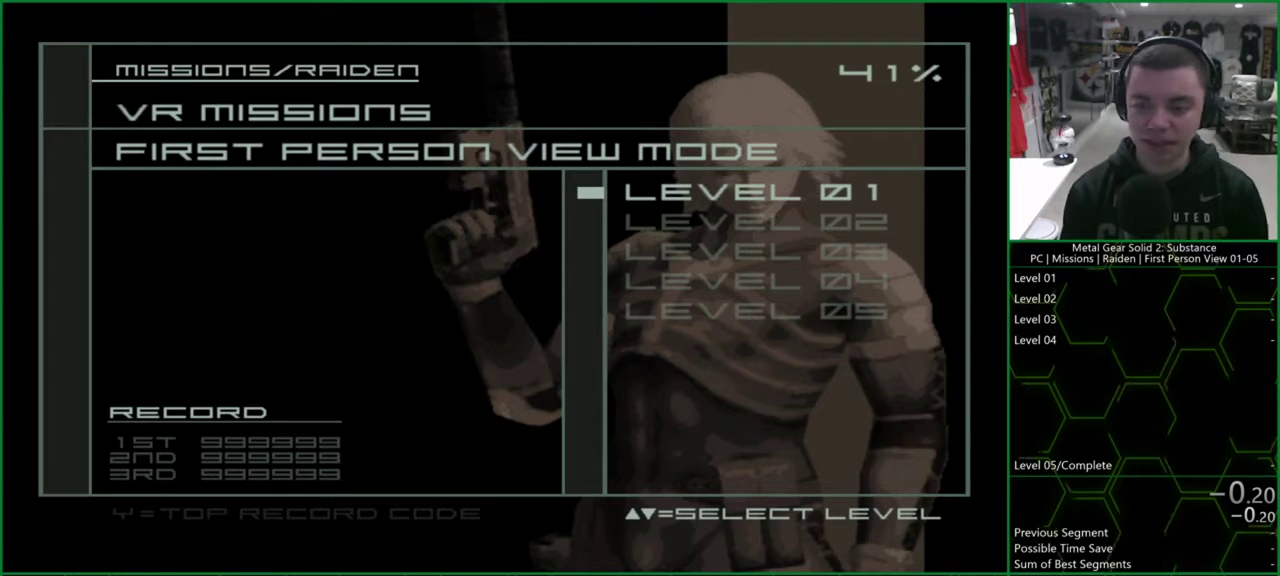
{"buttons": [], "left_stick": "center", "right_stick": "center", "events": []}
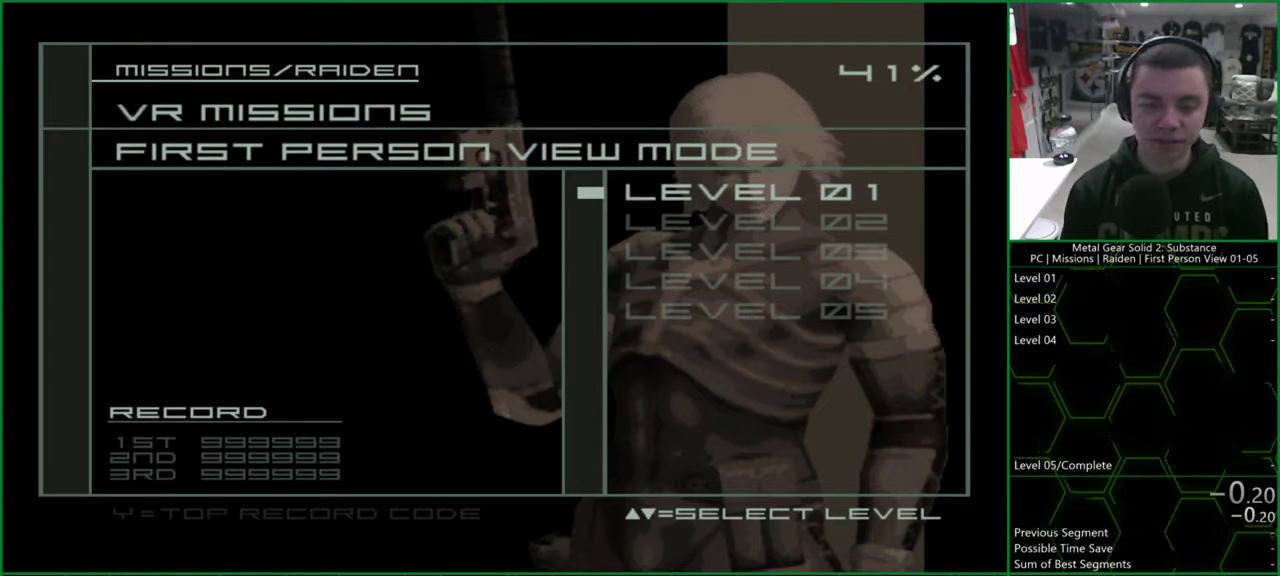
{"buttons": [], "left_stick": "center", "right_stick": "center", "events": []}
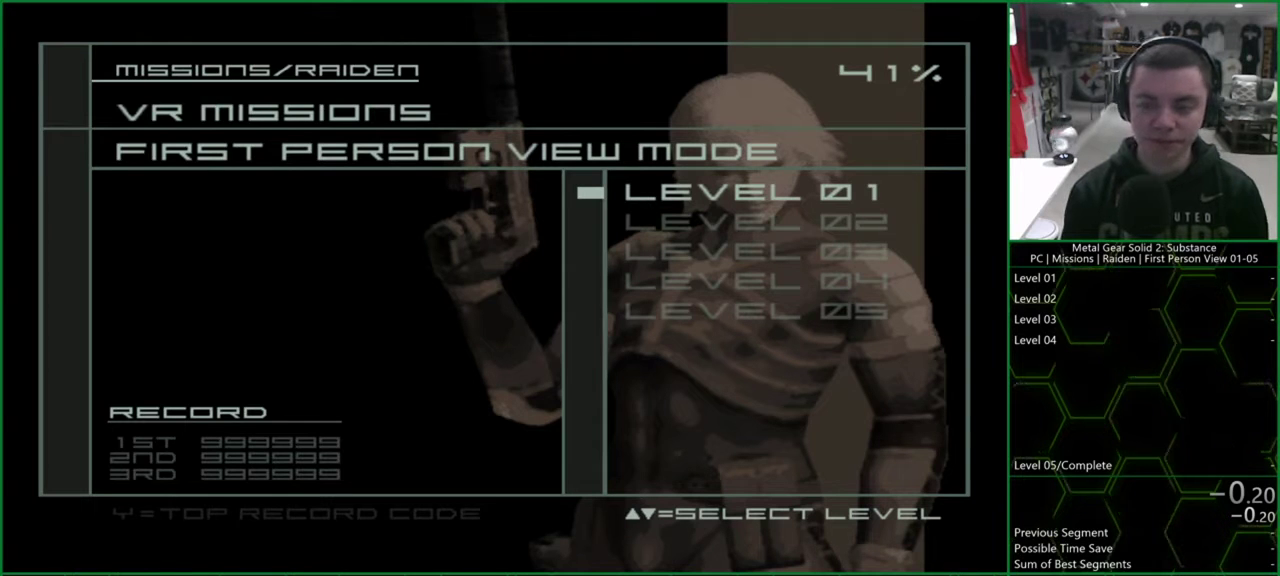
{"buttons": [], "left_stick": "center", "right_stick": "center", "events": []}
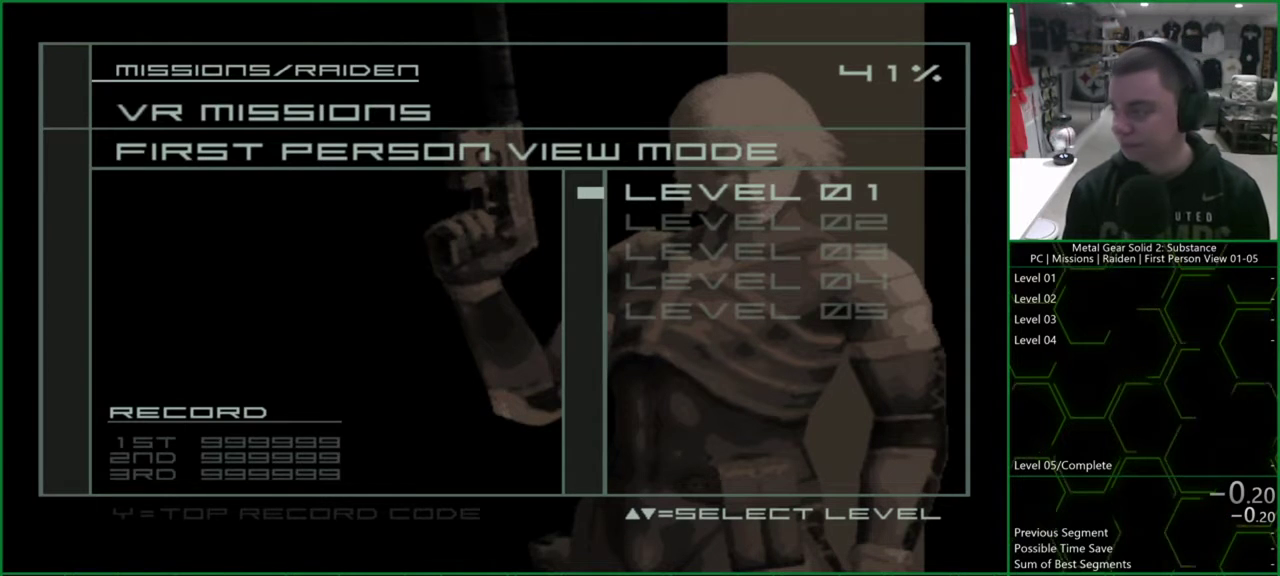
{"buttons": [], "left_stick": "center", "right_stick": "center", "events": []}
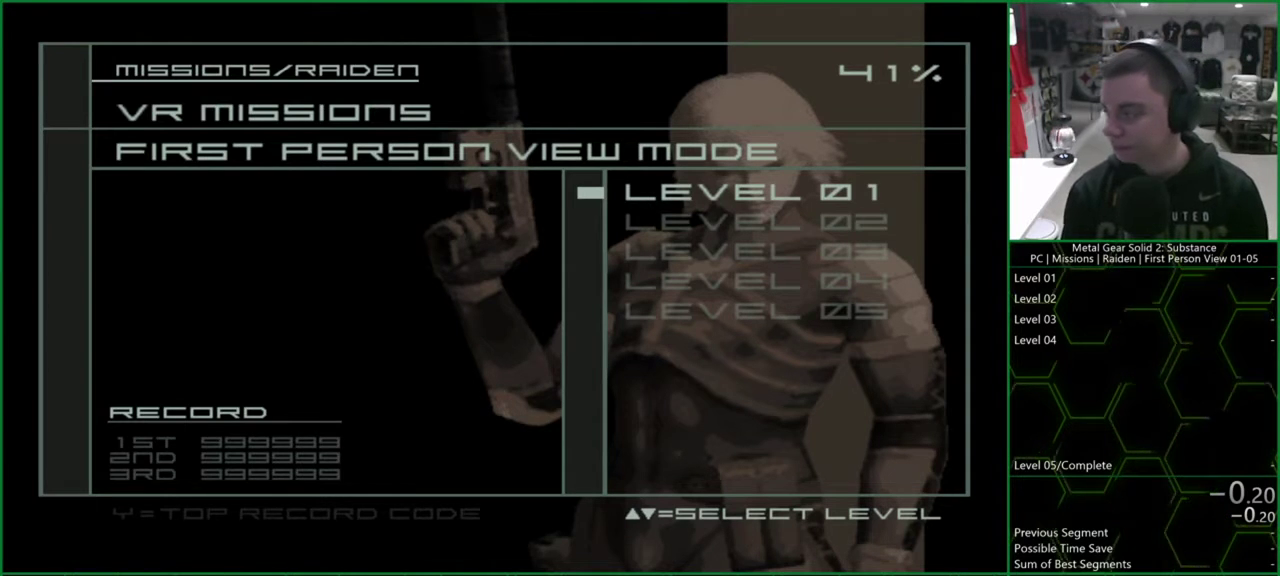
{"buttons": ["CROSS"], "left_stick": "center", "right_stick": "center", "events": [[200, "CROSS", "down"]]}
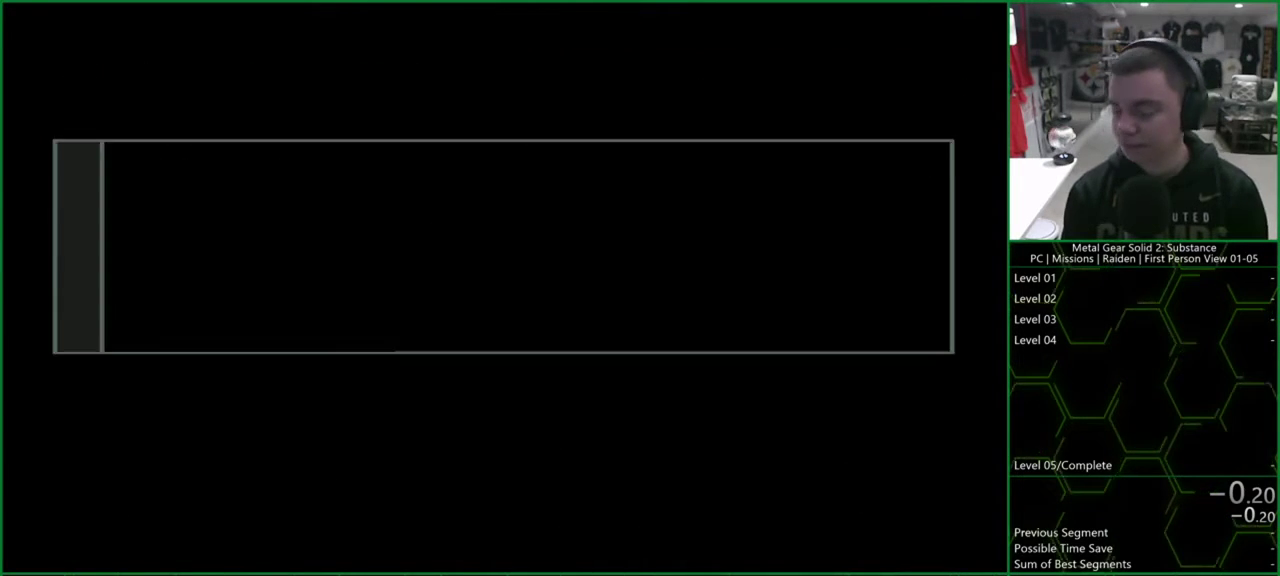
{"buttons": ["CROSS", "CIRCLE"], "left_stick": "center", "right_stick": "center", "events": [[100, "CIRCLE", "down"]]}
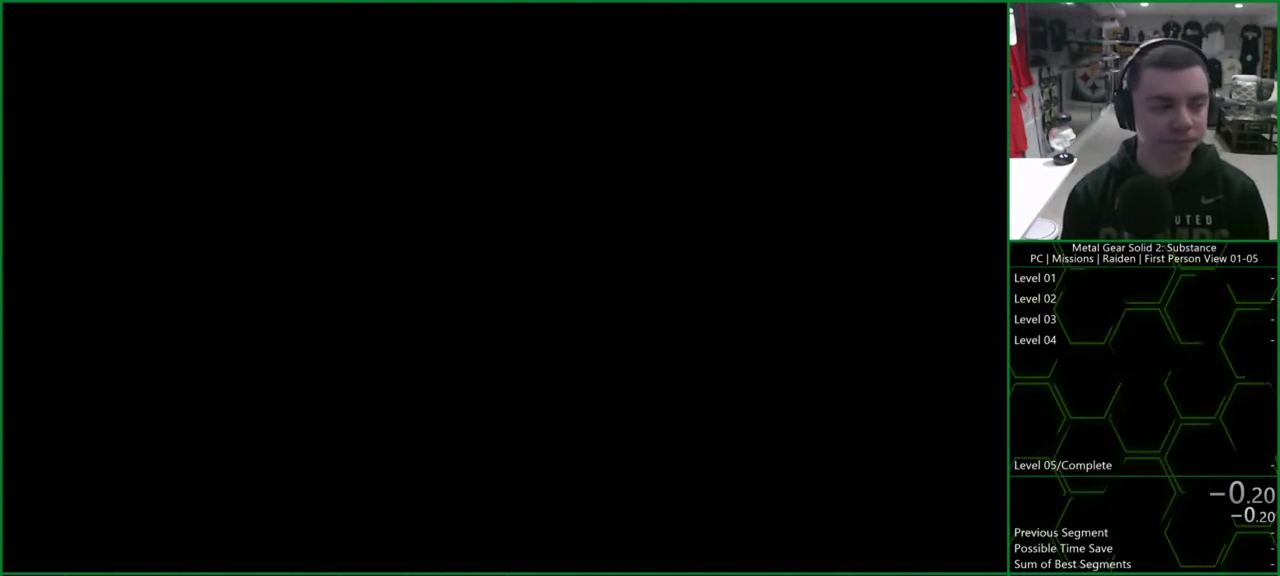
{"buttons": ["CROSS", "CIRCLE"], "left_stick": "center", "right_stick": "center", "events": []}
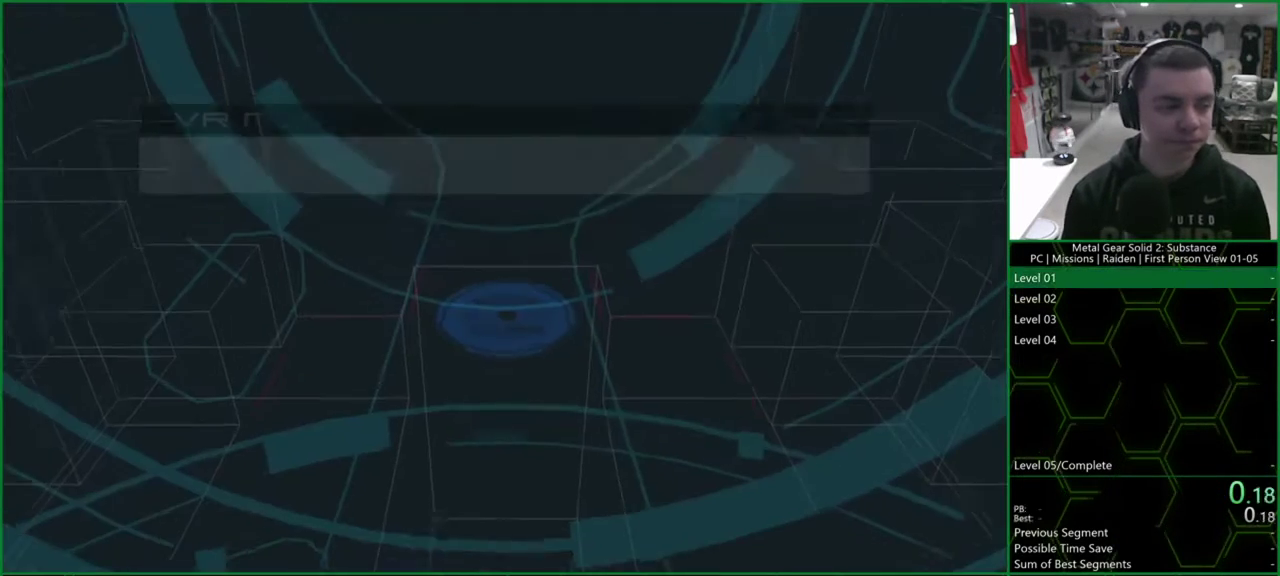
{"buttons": ["CROSS", "CIRCLE"], "left_stick": "center", "right_stick": "center", "events": []}
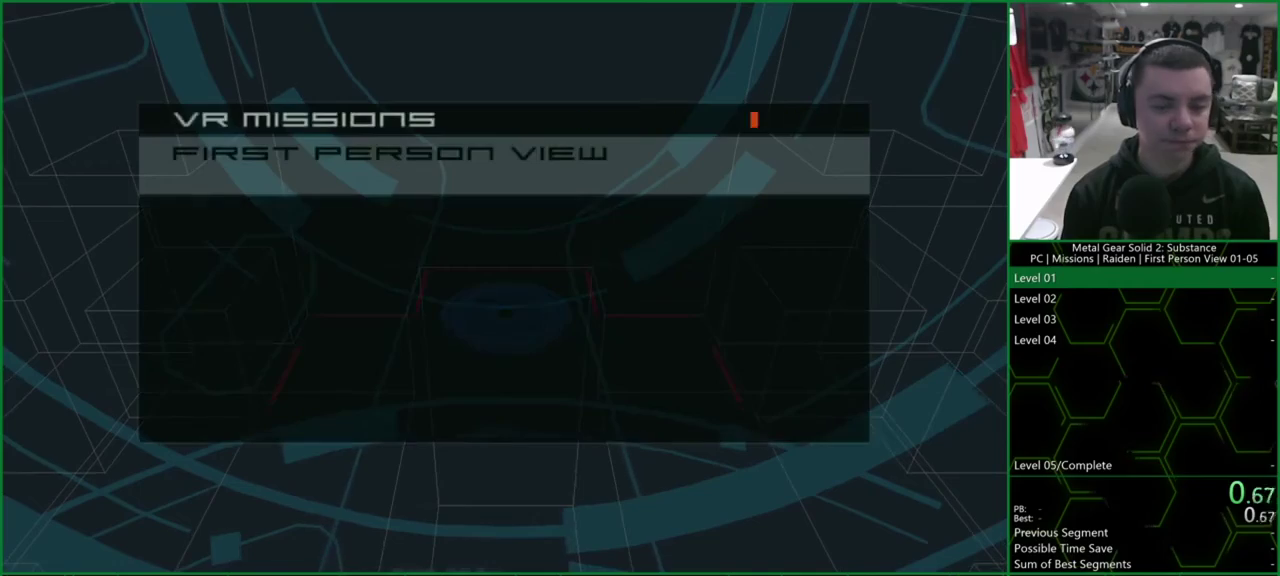
{"buttons": ["CROSS", "CIRCLE"], "left_stick": "center", "right_stick": "center", "events": []}
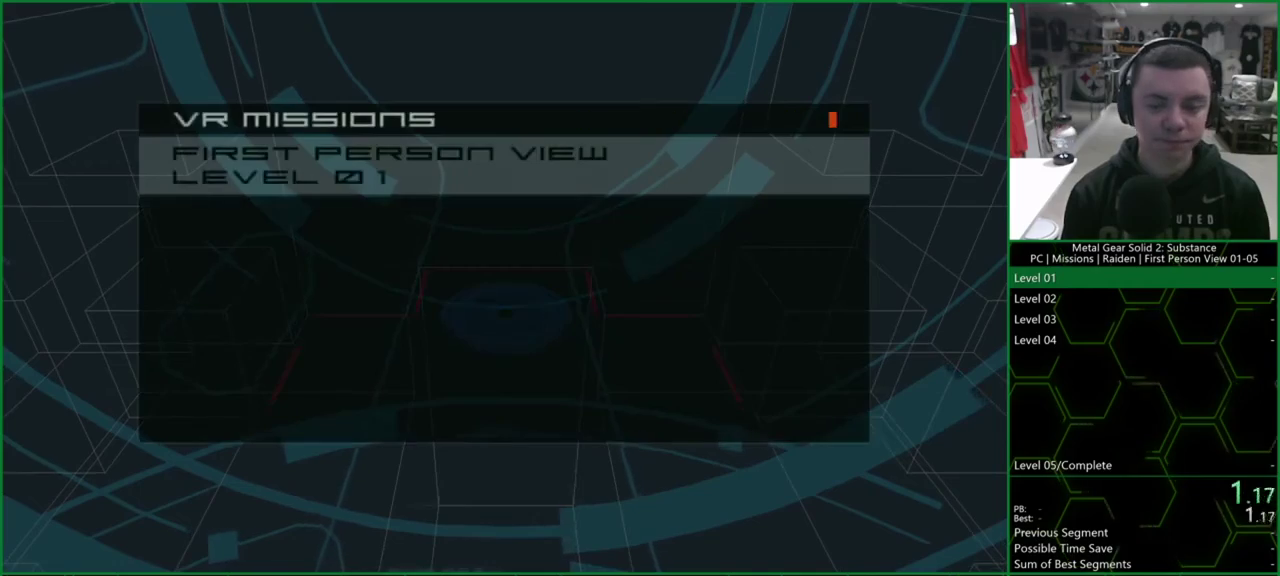
{"buttons": ["CROSS", "CIRCLE"], "left_stick": "center", "right_stick": "center", "events": []}
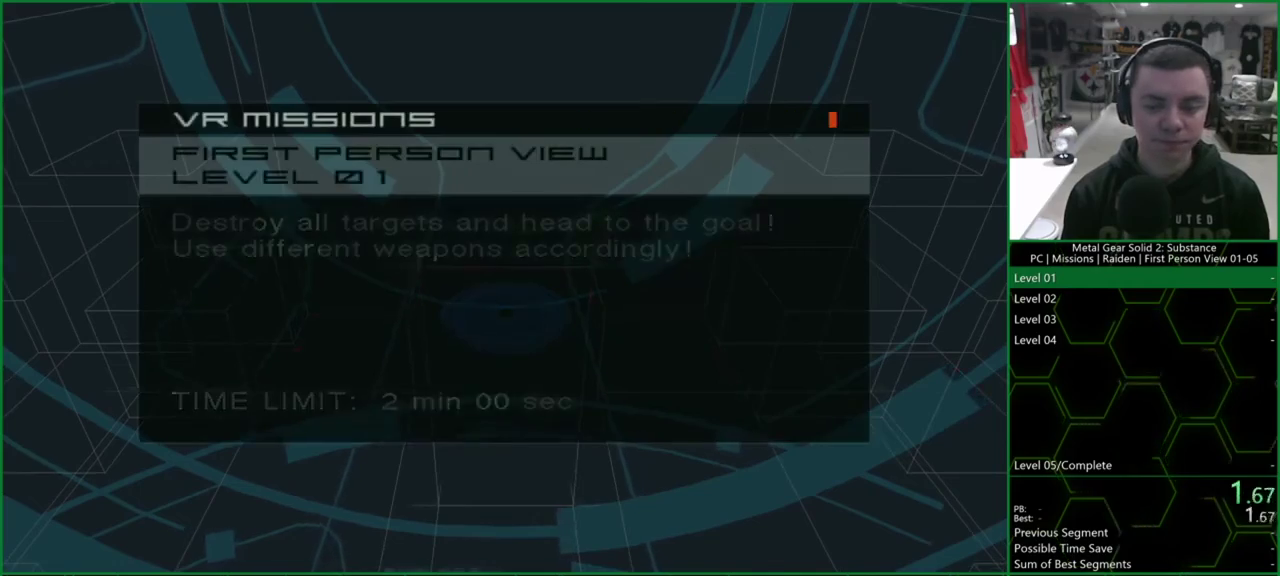
{"buttons": [], "left_stick": "center", "right_stick": "center", "events": [[33, "CIRCLE", "up"], [33, "CROSS", "up"]]}
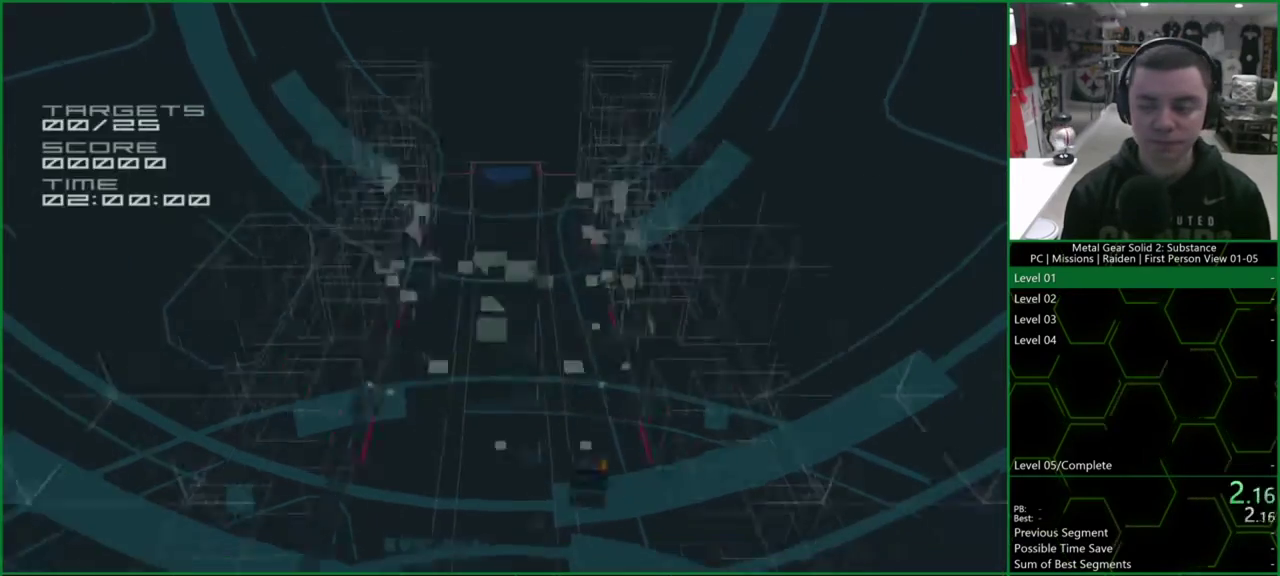
{"buttons": ["SQUARE", "L1"], "left_stick": "up", "right_stick": "center", "events": [[133, "left_stick", "up"], [167, "L1", "down"], [433, "SQUARE", "down"]]}
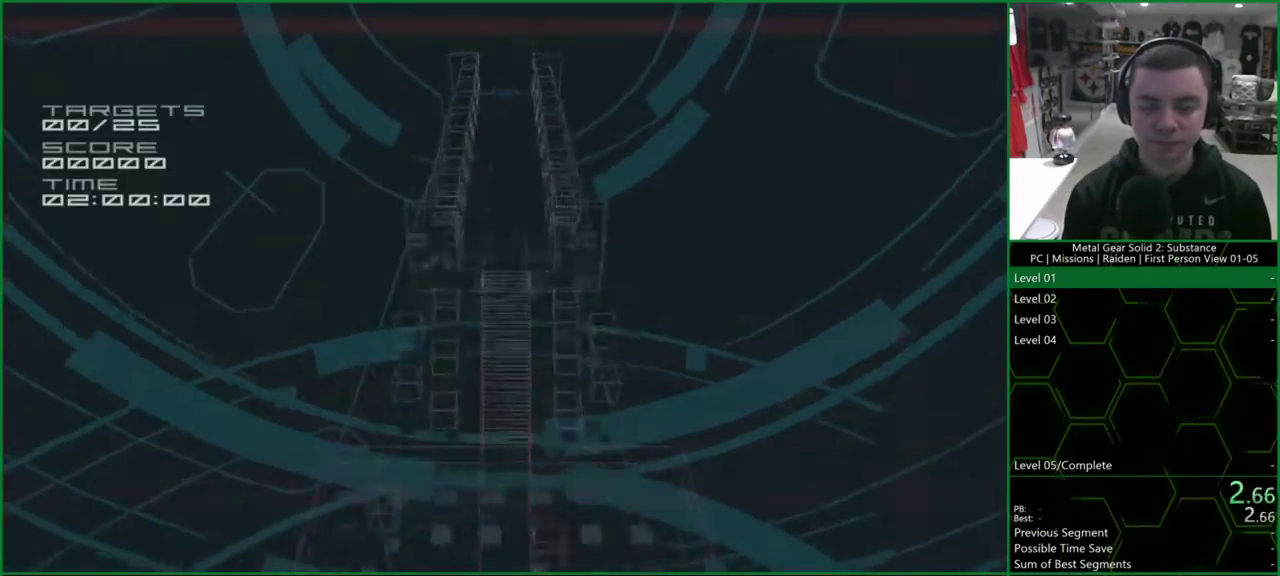
{"buttons": ["SQUARE", "L1"], "left_stick": "up", "right_stick": "center", "events": [[100, "SQUARE", "up"], [167, "SQUARE", "down"], [267, "SQUARE", "up"], [333, "SQUARE", "down"], [400, "SQUARE", "up"], [500, "SQUARE", "down"]]}
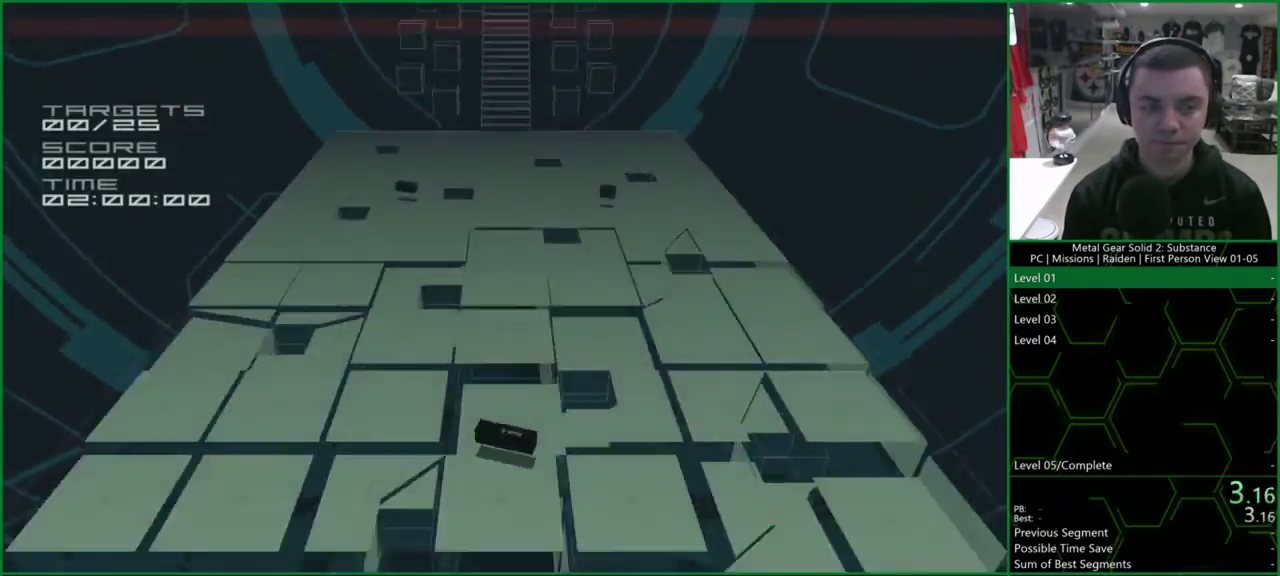
{"buttons": ["L1"], "left_stick": "up", "right_stick": "center"}
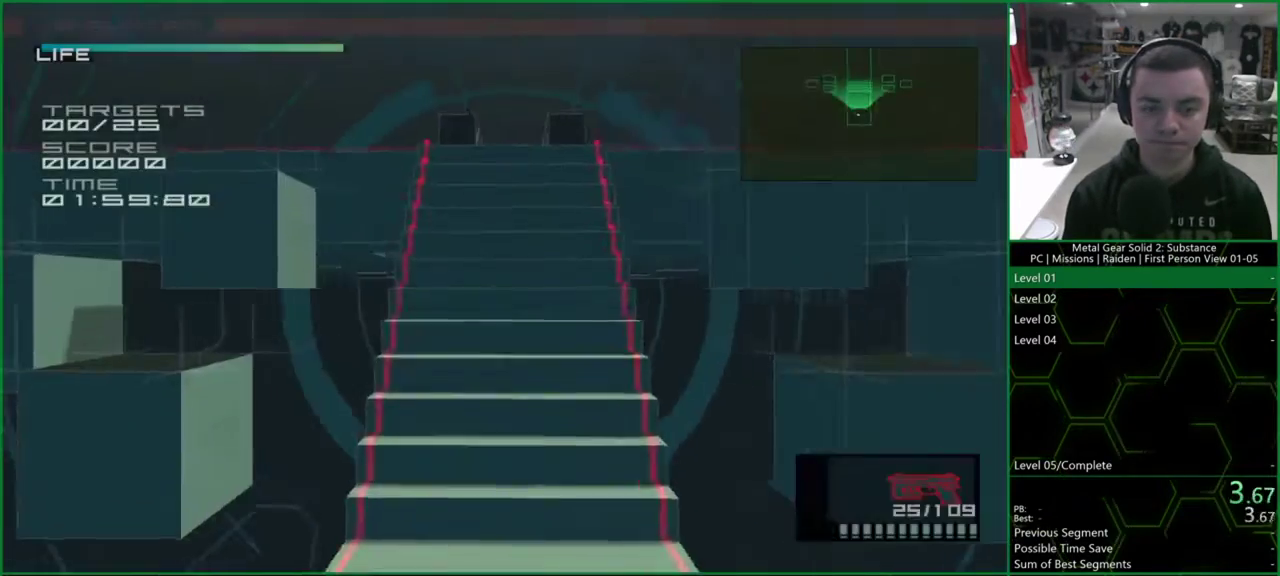
{"buttons": ["L1"], "left_stick": "center", "right_stick": "center", "events": [[33, "SQUARE", "down"], [33, "left_stick", "center"], [100, "SQUARE", "up"], [300, "SQUARE", "down"], [467, "SQUARE", "up"]]}
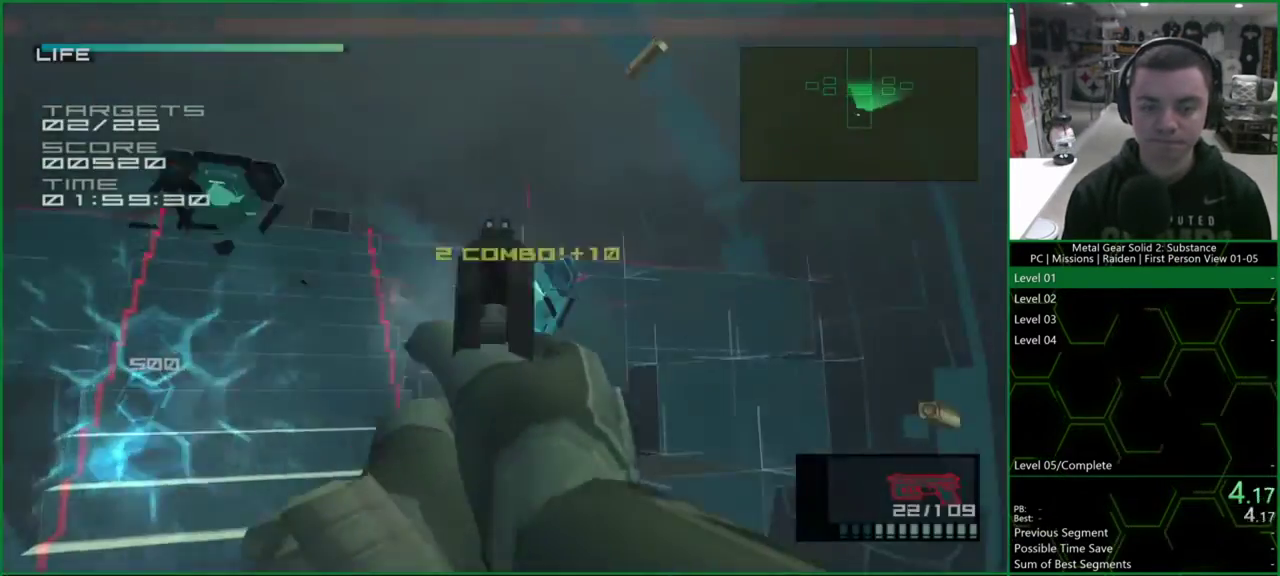
{"buttons": ["L1"], "left_stick": "center", "right_stick": "center", "events": [[33, "SQUARE", "down"], [100, "SQUARE", "up"], [167, "SQUARE", "down"], [233, "SQUARE", "up"], [300, "SQUARE", "down"], [367, "SQUARE", "up"], [433, "SQUARE", "down"], [500, "SQUARE", "up"]]}